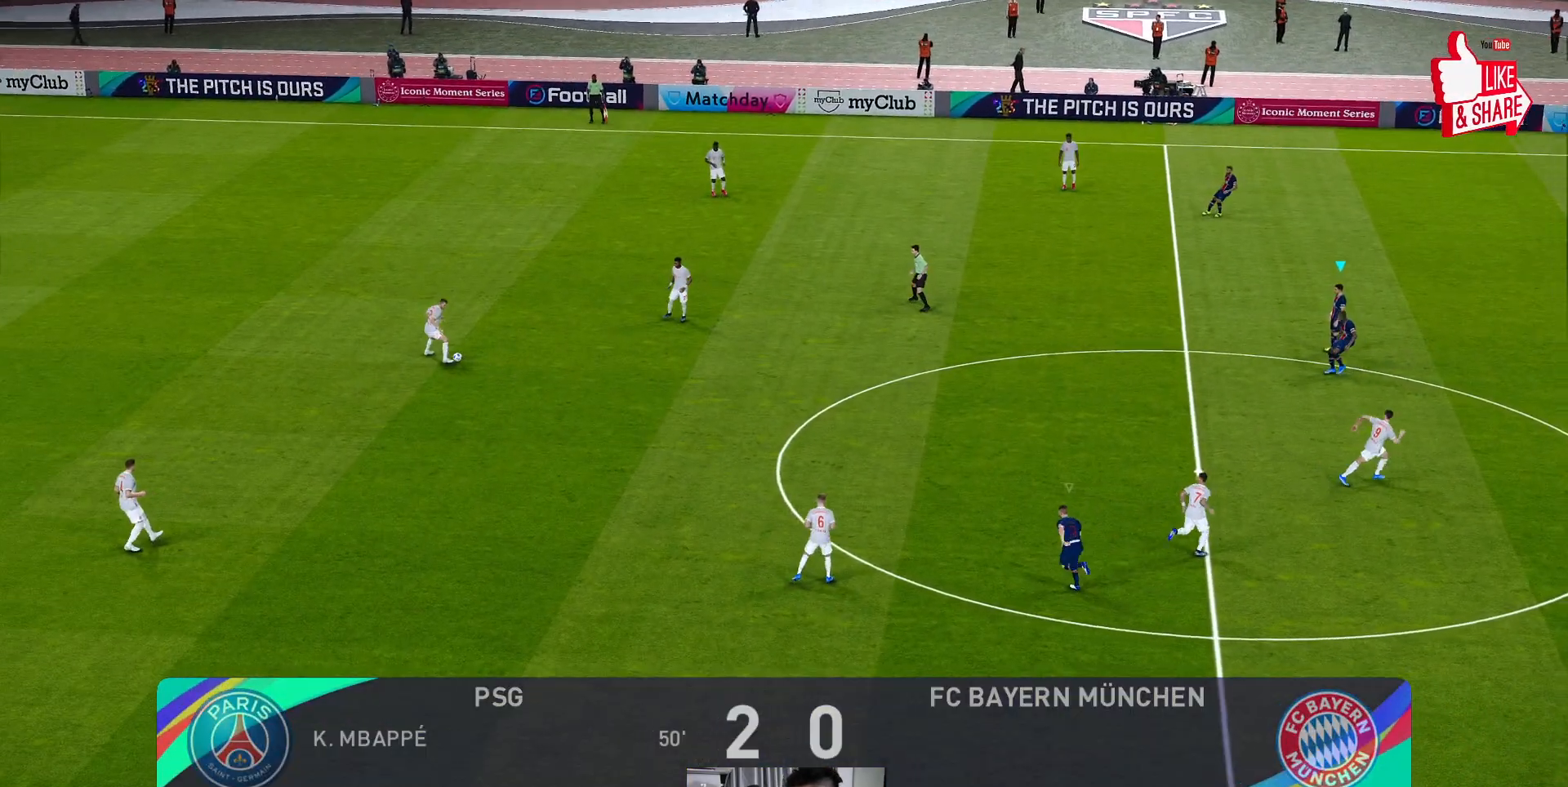
Gameplay with a controller (Xbox layout); each line is a JSON object with the inputs held at the frame after it. "events" lists button and stick changes between this image and that frame as [ms after this image, input, new state], when the widget could be followed in between. Not read: right_stick.
{"buttons": [], "left_stick": "down", "events": [[433, "left_stick", "down"]]}
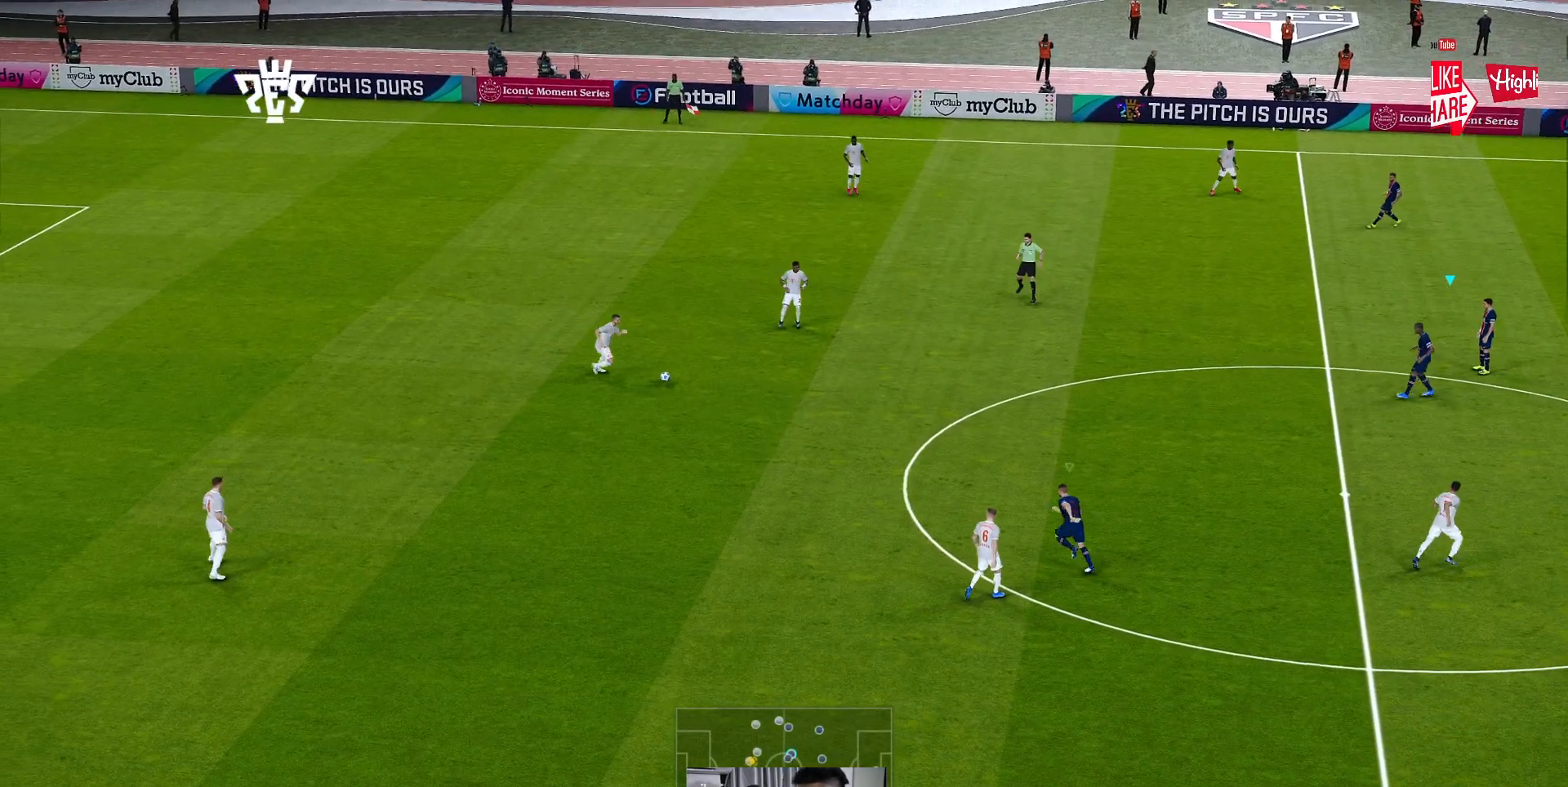
{"buttons": ["L1"], "left_stick": "up-left", "events": [[100, "left_stick", "left"], [167, "L1", "down"], [167, "left_stick", "up-left"]]}
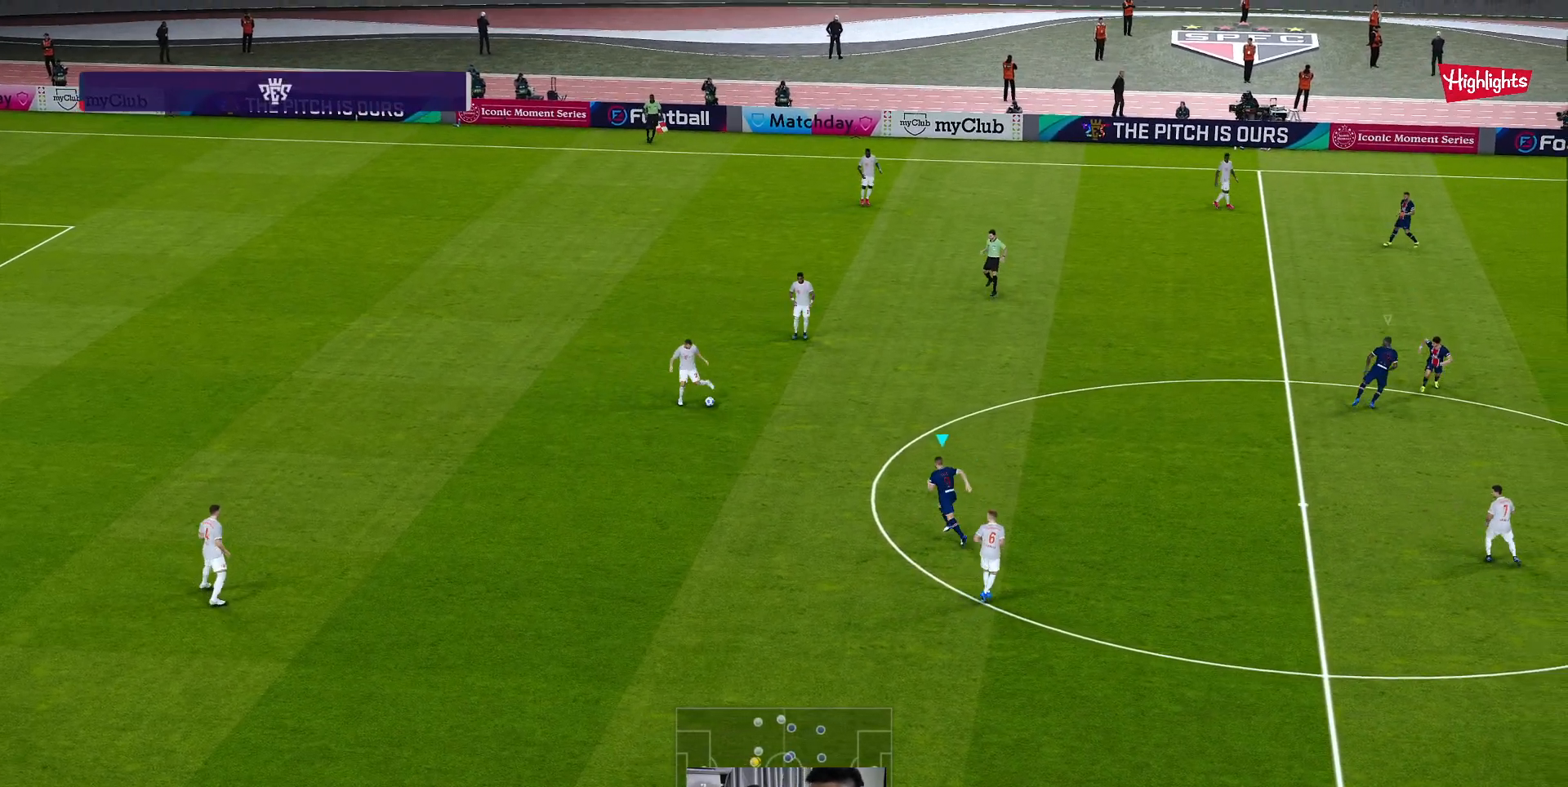
{"buttons": [], "left_stick": "left", "events": [[33, "L1", "up"], [467, "left_stick", "left"]]}
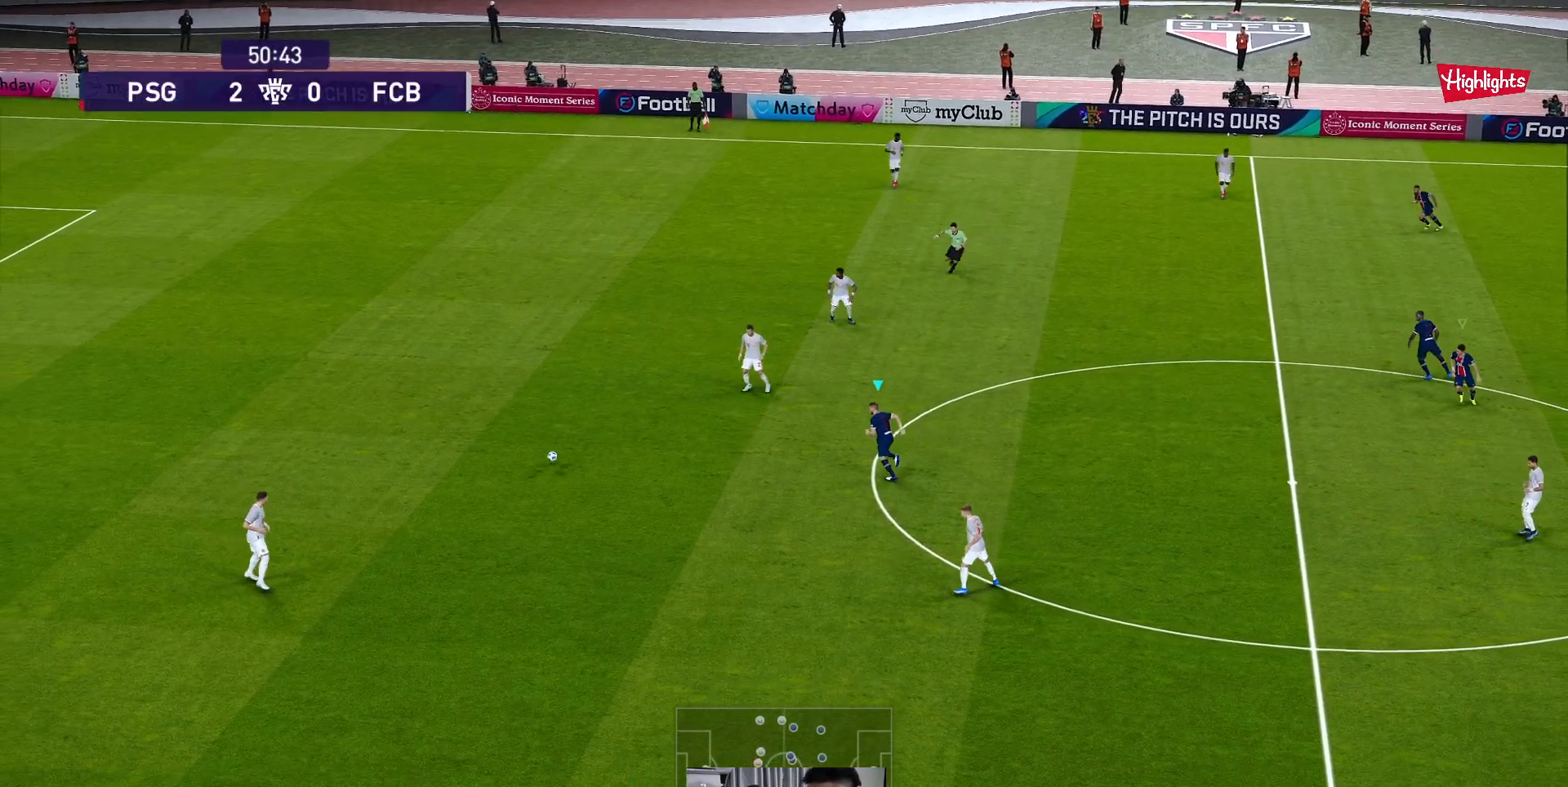
{"buttons": ["A", "R1"], "left_stick": "down-left", "events": [[50, "R1", "down"], [333, "A", "down"], [367, "left_stick", "down-left"]]}
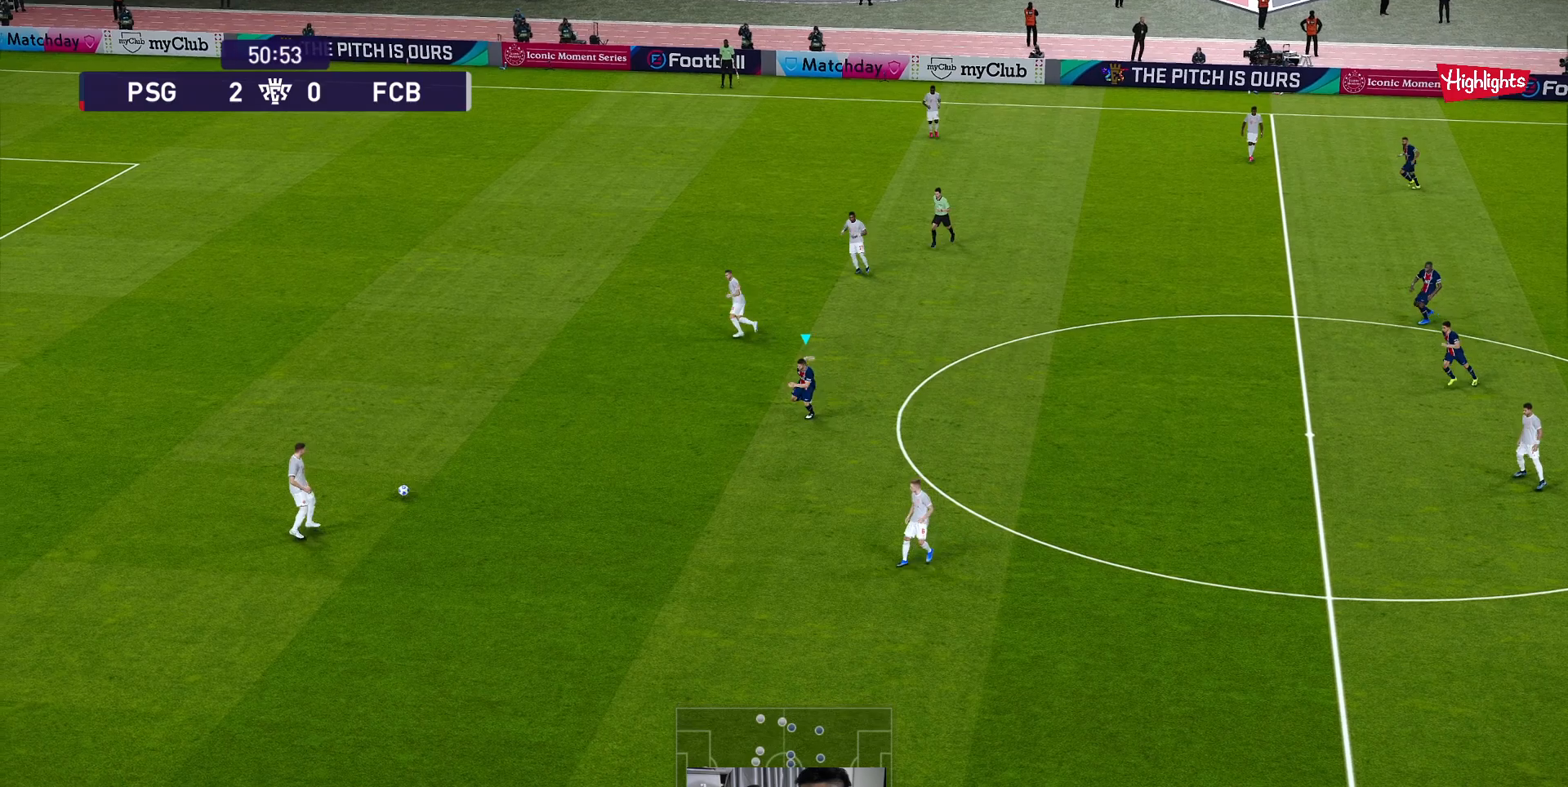
{"buttons": ["A", "R1"], "left_stick": "center", "events": [[267, "left_stick", "center"]]}
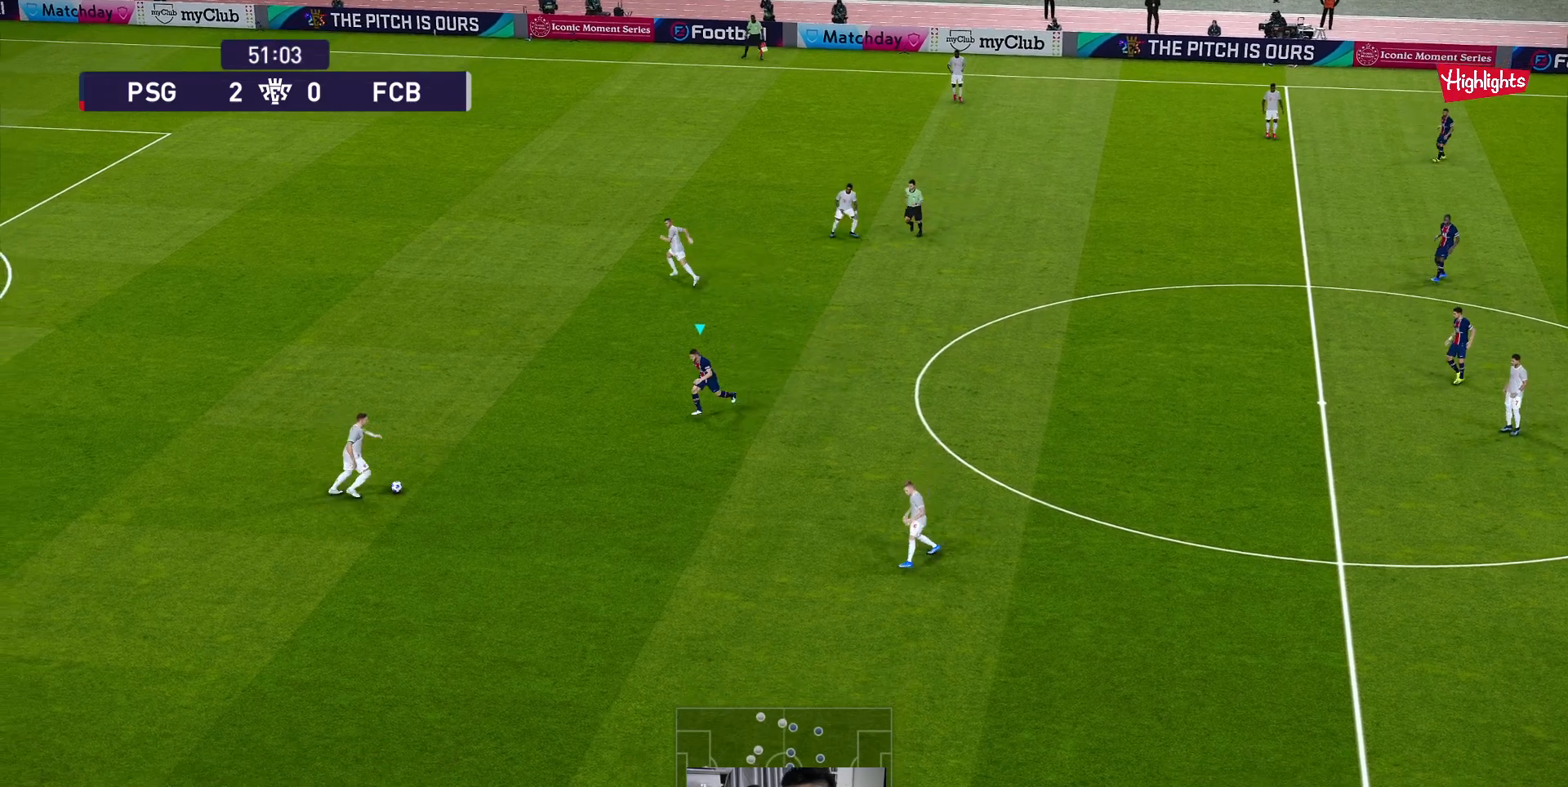
{"buttons": ["A", "R1"], "left_stick": "center", "events": []}
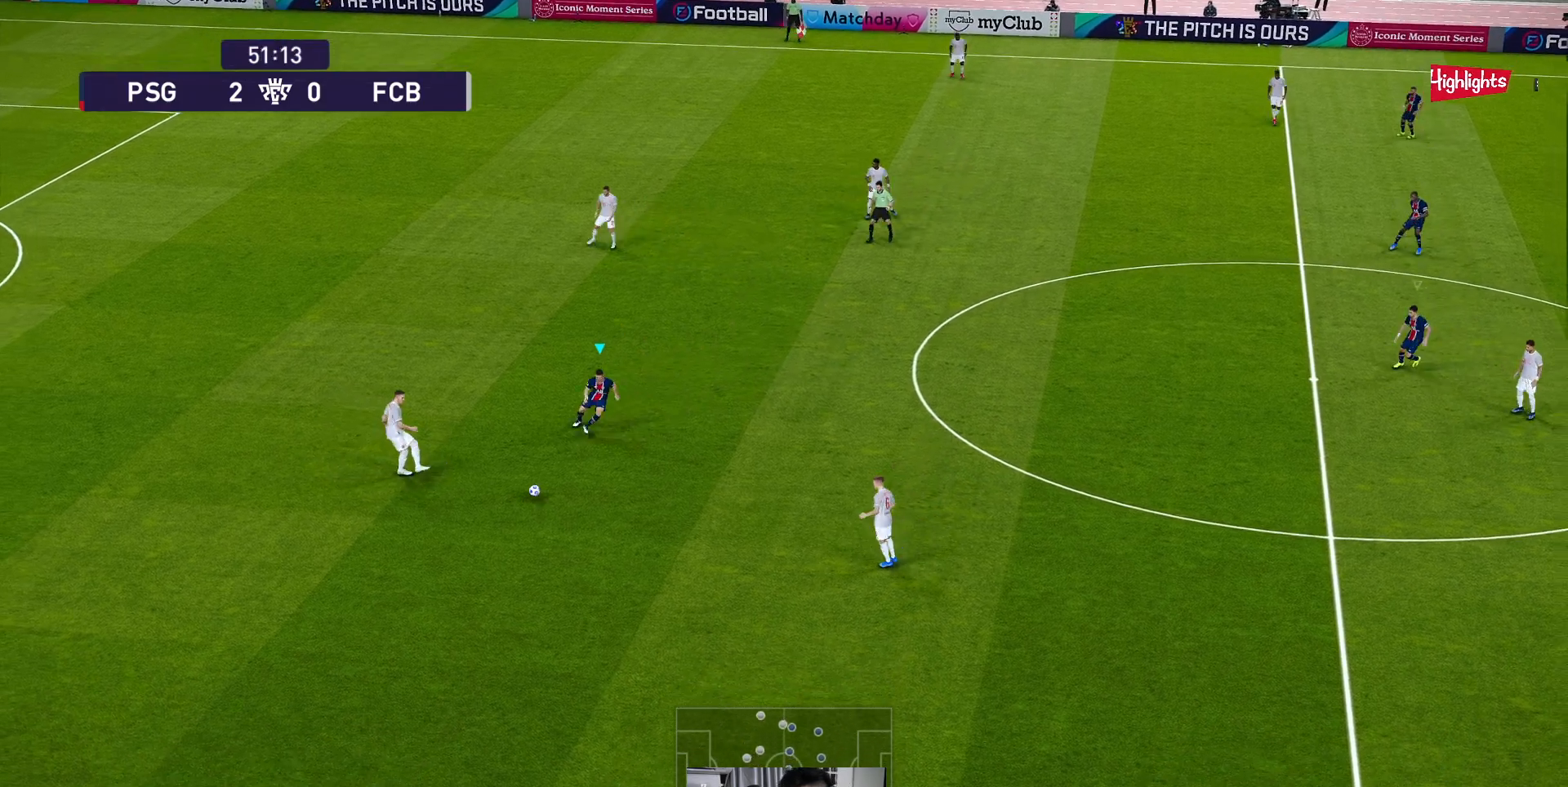
{"buttons": ["A", "R1"], "left_stick": "center", "events": []}
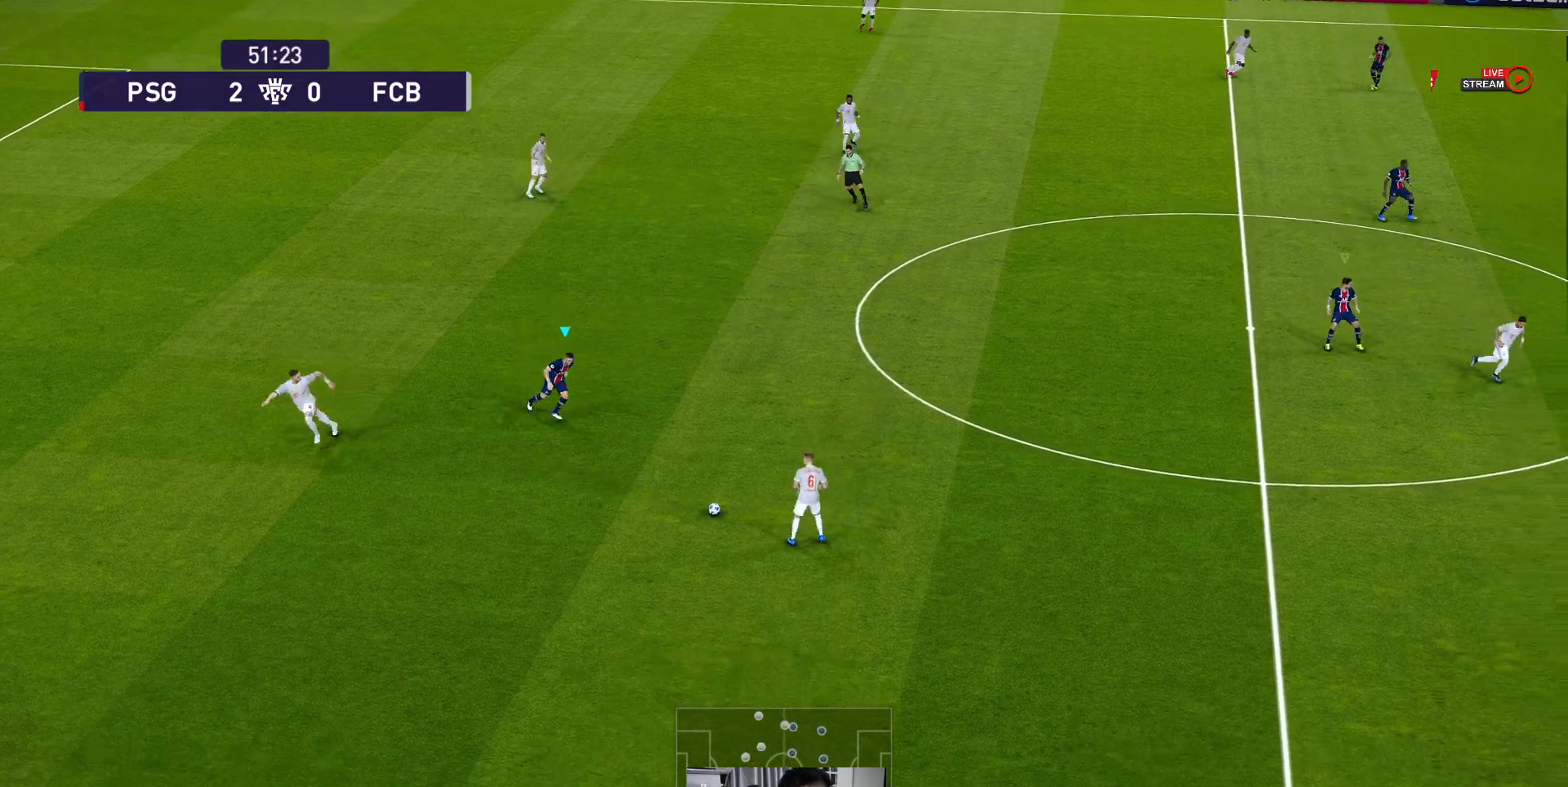
{"buttons": ["A", "R1"], "left_stick": "center", "events": []}
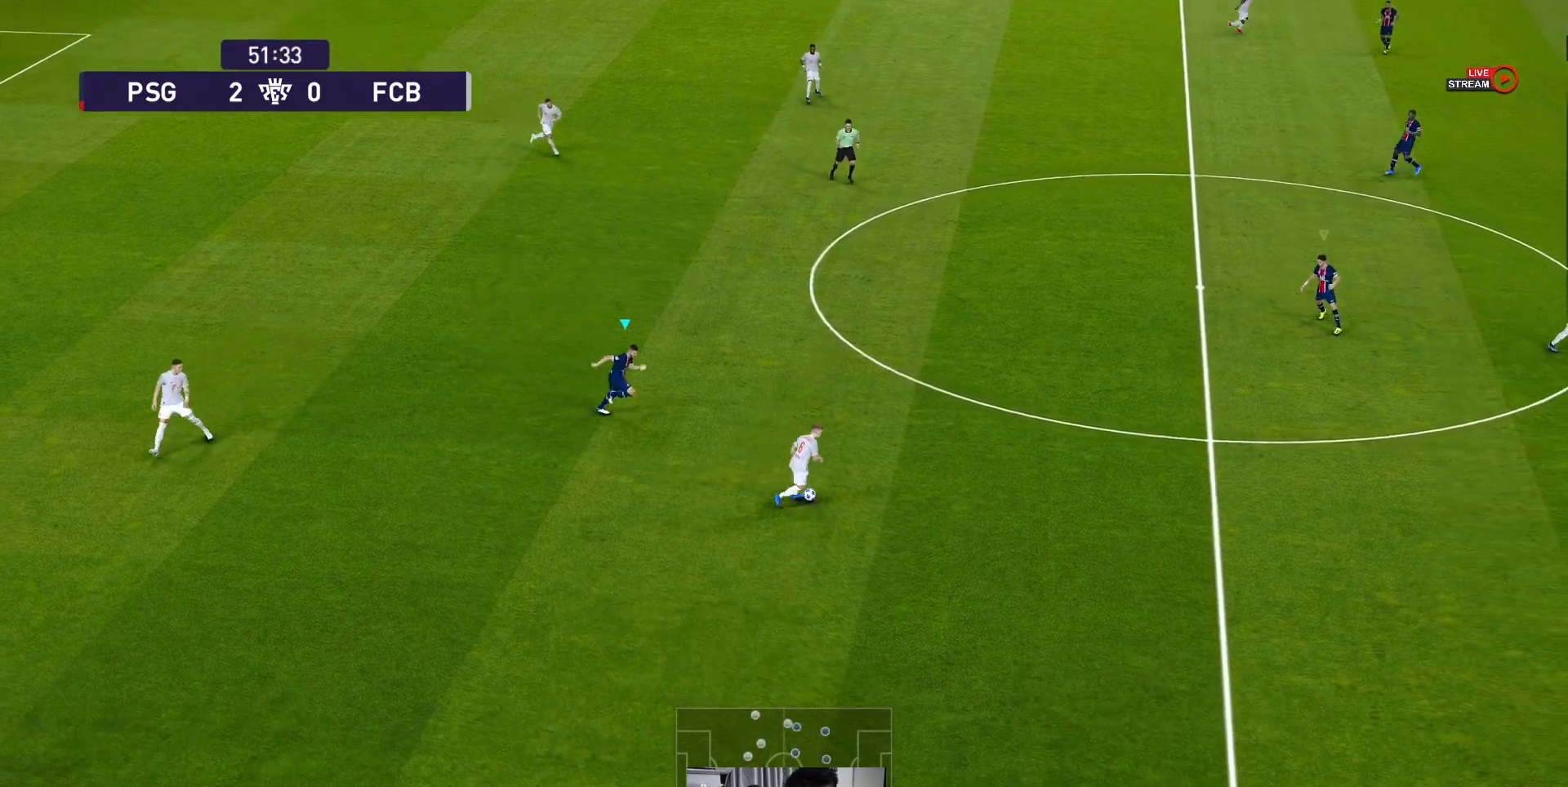
{"buttons": ["A", "R1"], "left_stick": "center", "events": []}
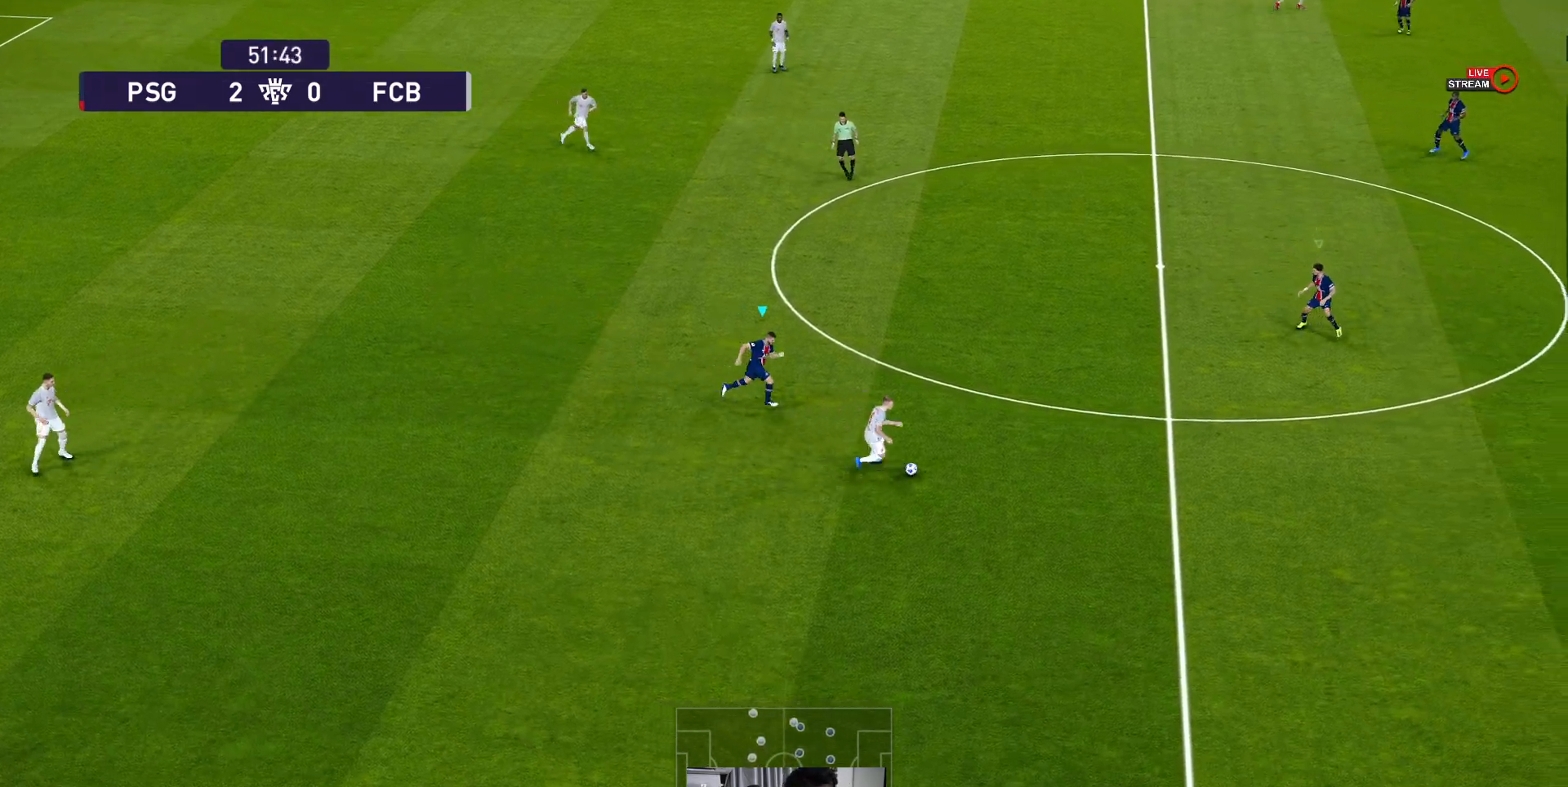
{"buttons": ["A", "R1"], "left_stick": "center", "events": []}
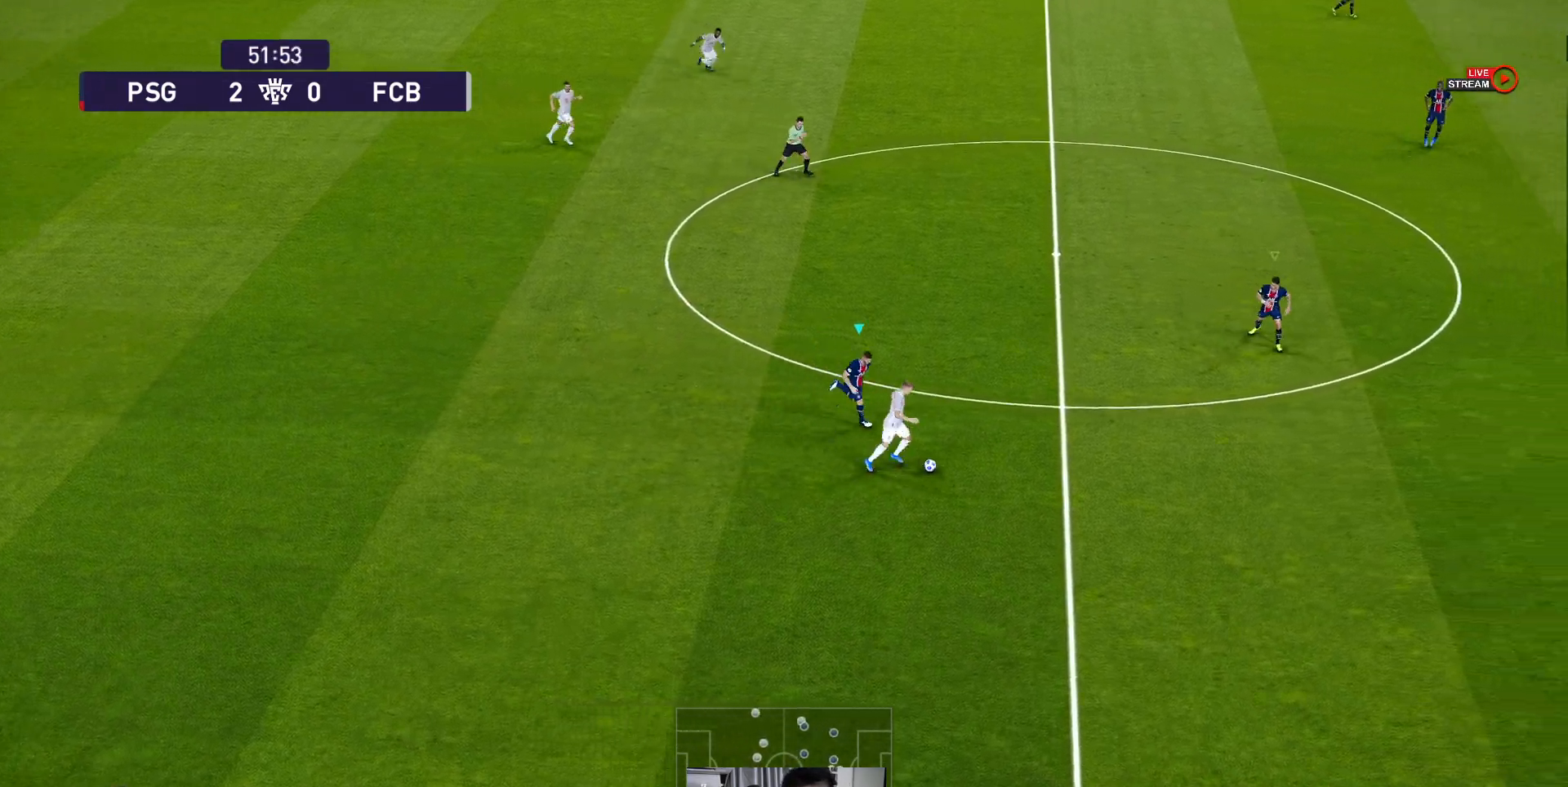
{"buttons": ["A", "R1"], "left_stick": "center", "events": []}
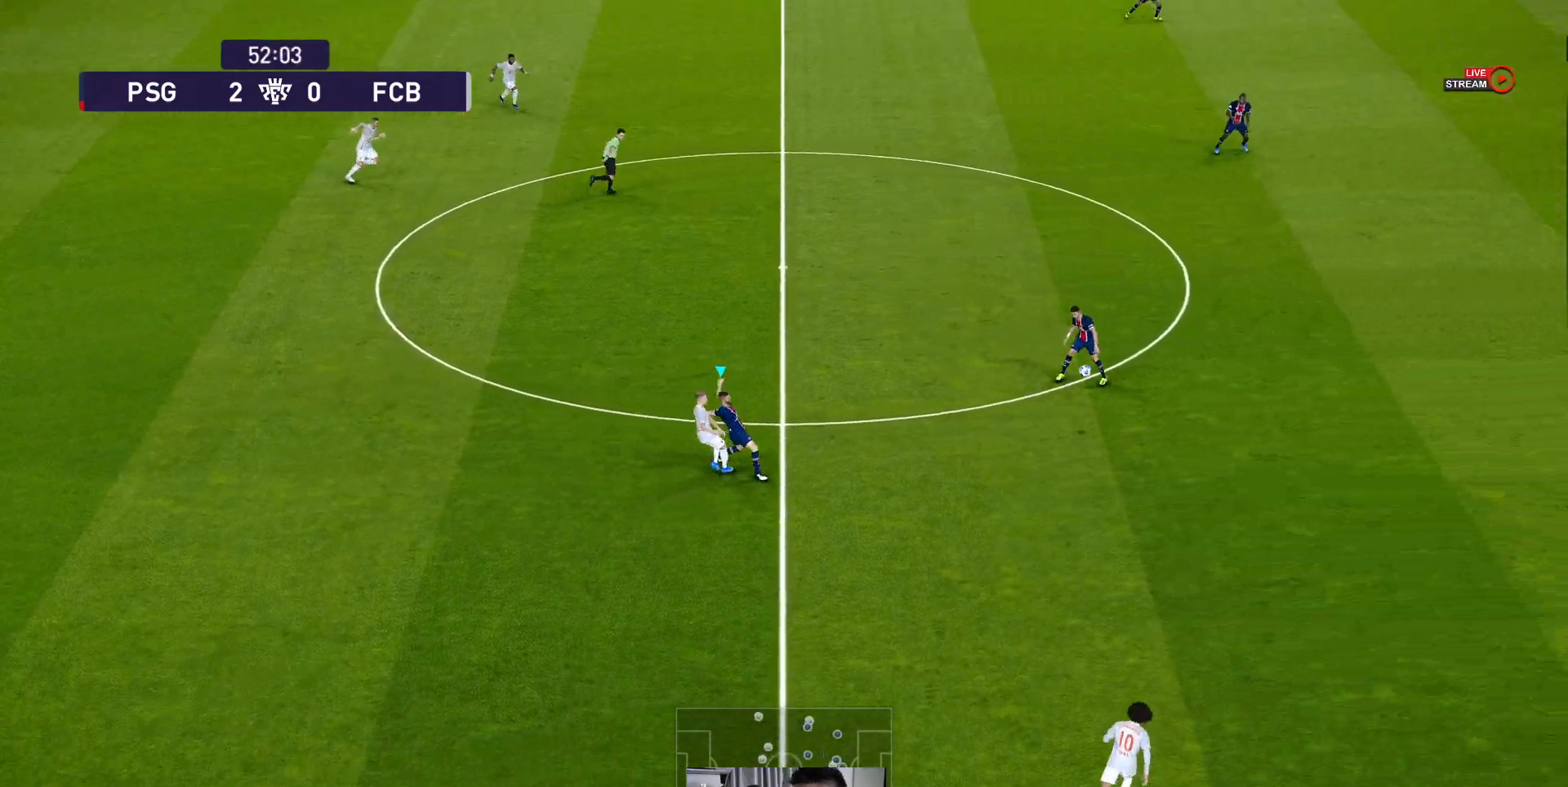
{"buttons": ["A", "R1"], "left_stick": "center", "events": [[100, "L1", "down"], [217, "L1", "up"]]}
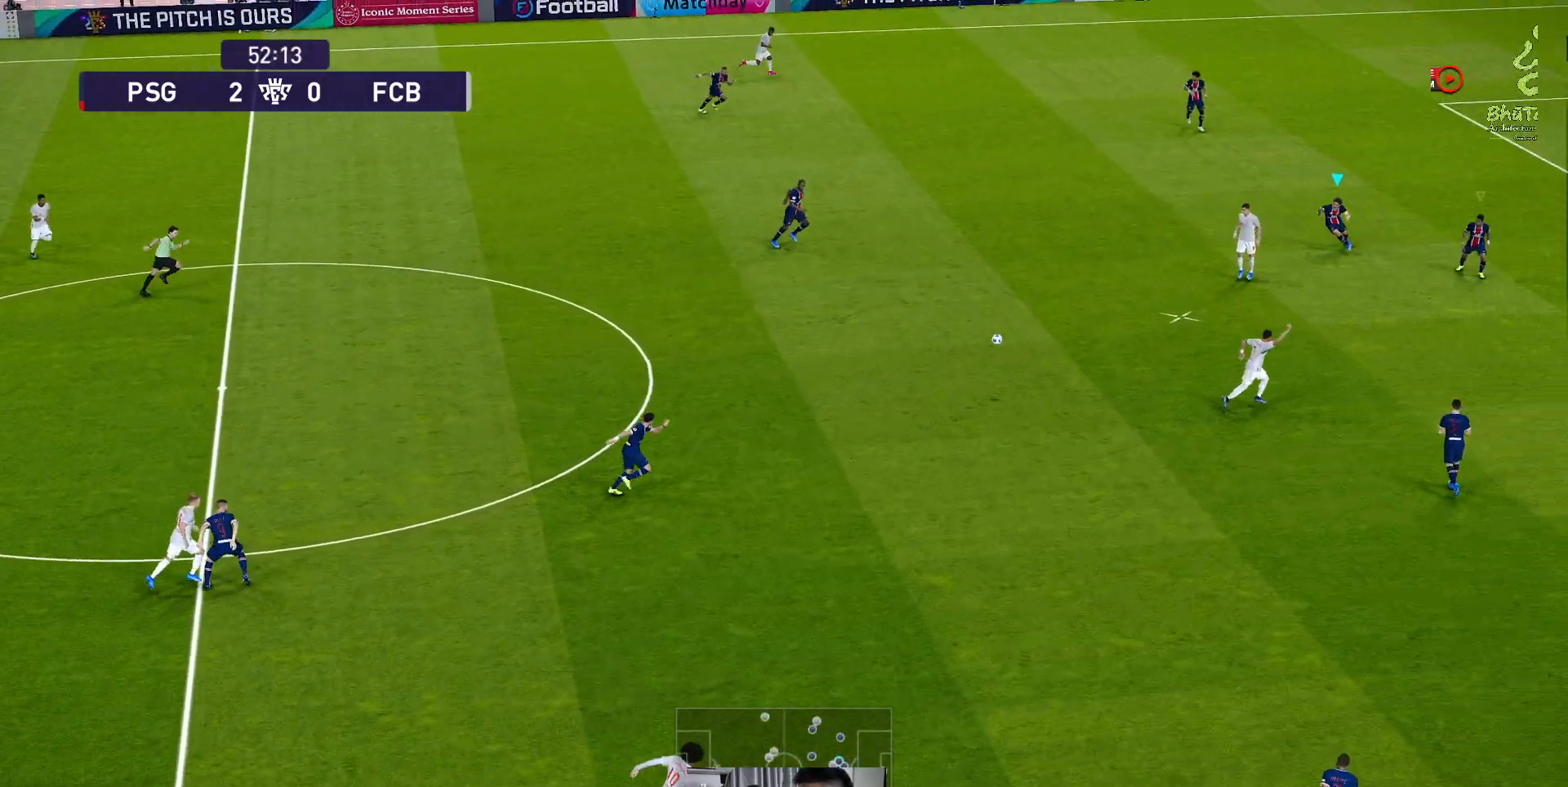
{"buttons": ["A", "R1"], "left_stick": "center", "events": []}
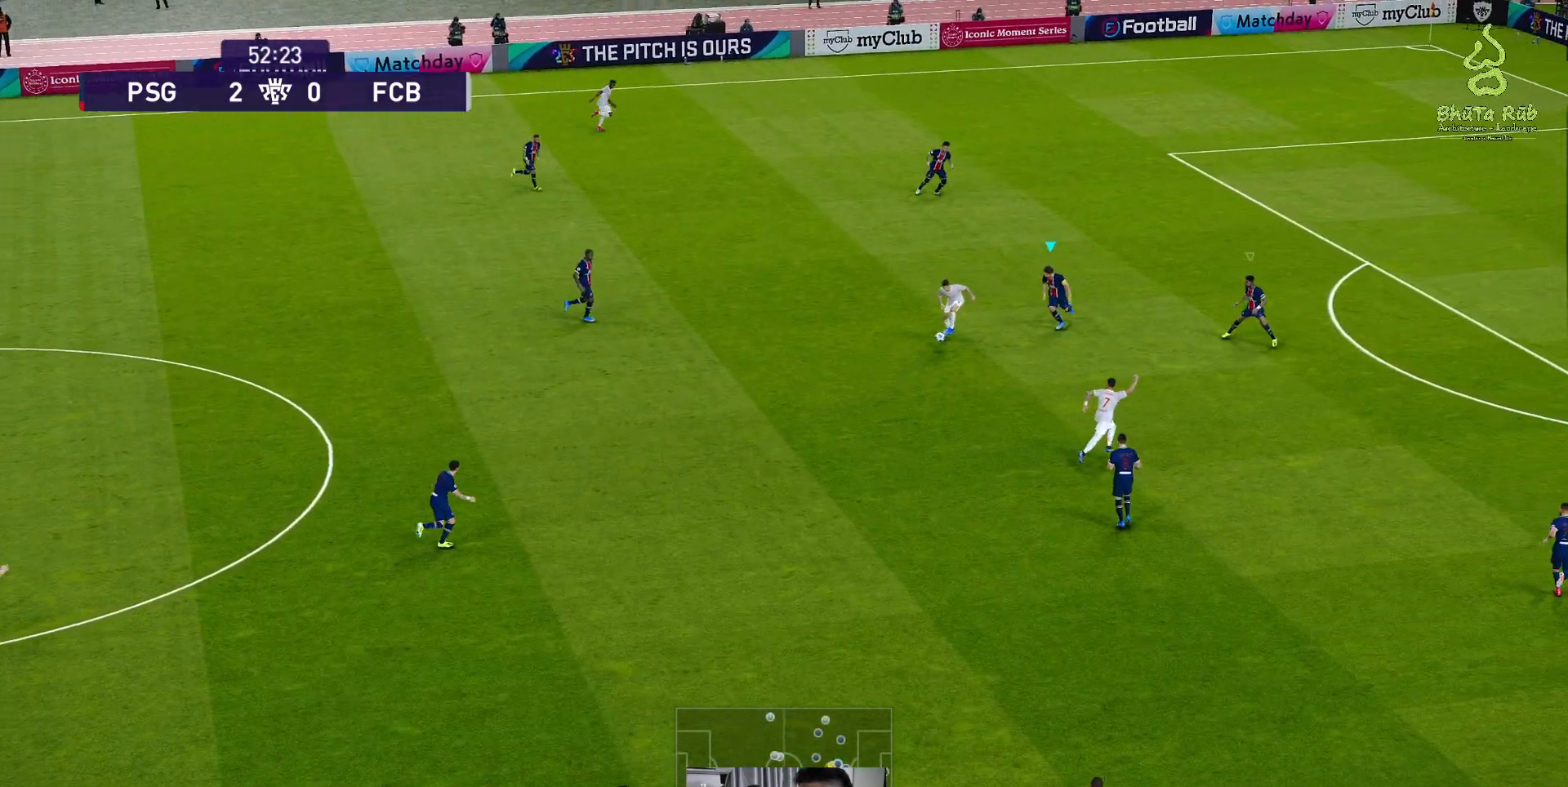
{"buttons": ["A", "R1"], "left_stick": "center", "events": []}
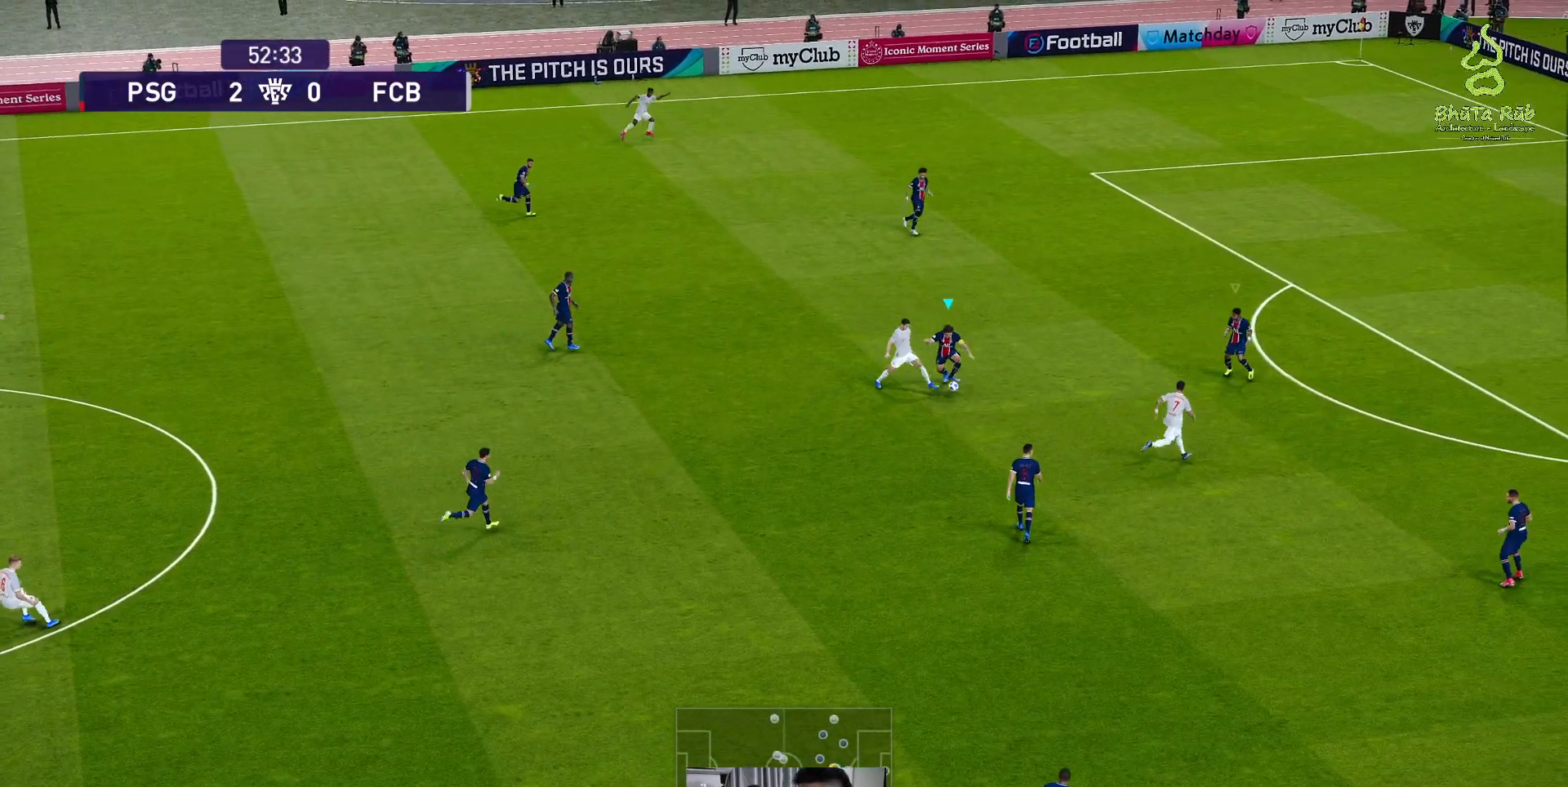
{"buttons": ["A", "R1"], "left_stick": "down", "events": [[167, "left_stick", "down"]]}
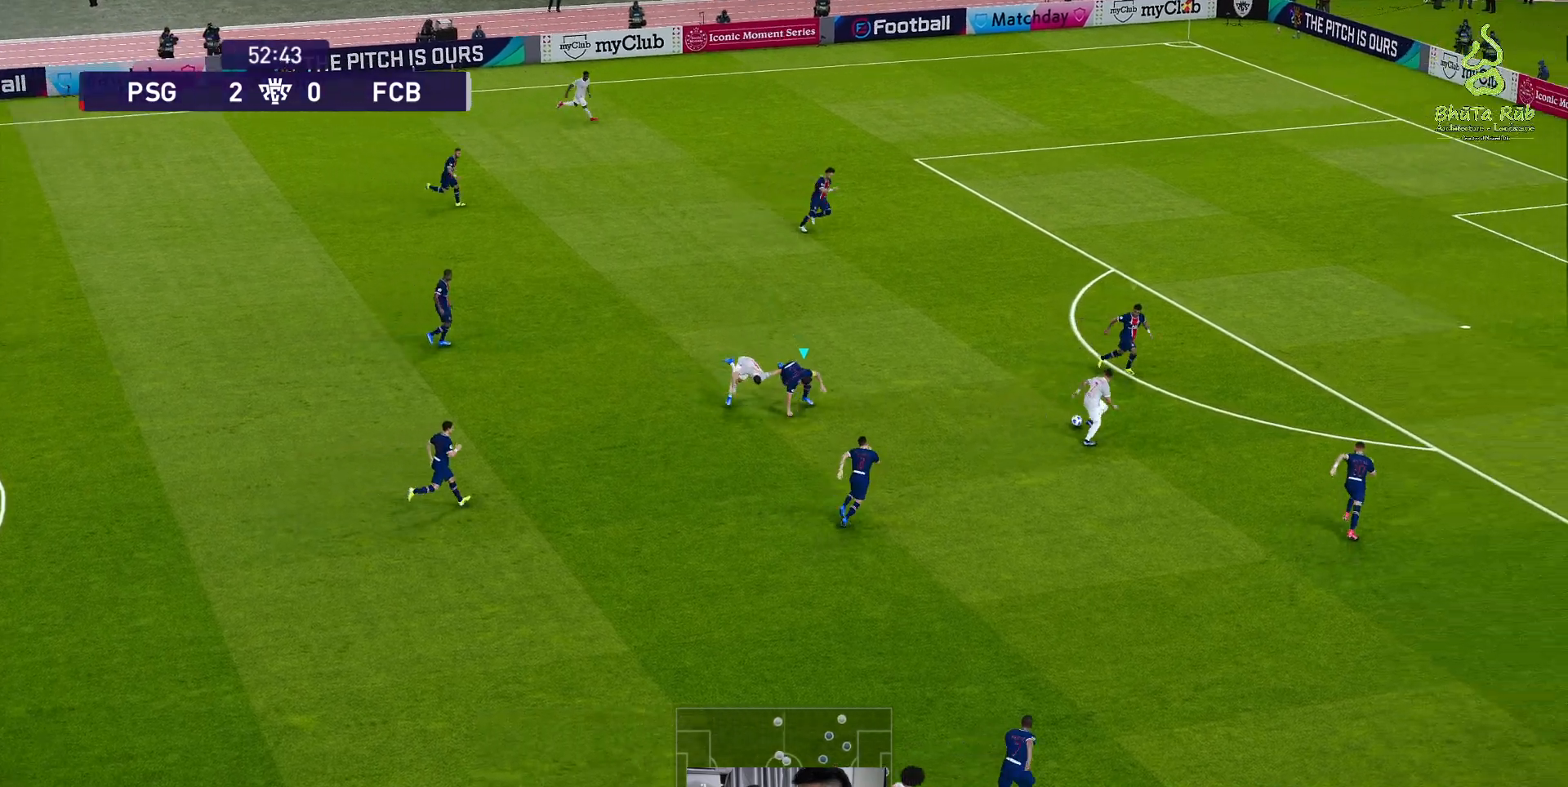
{"buttons": ["A", "R1"], "left_stick": "center", "events": [[117, "L1", "down"], [283, "L1", "up"], [333, "left_stick", "center"]]}
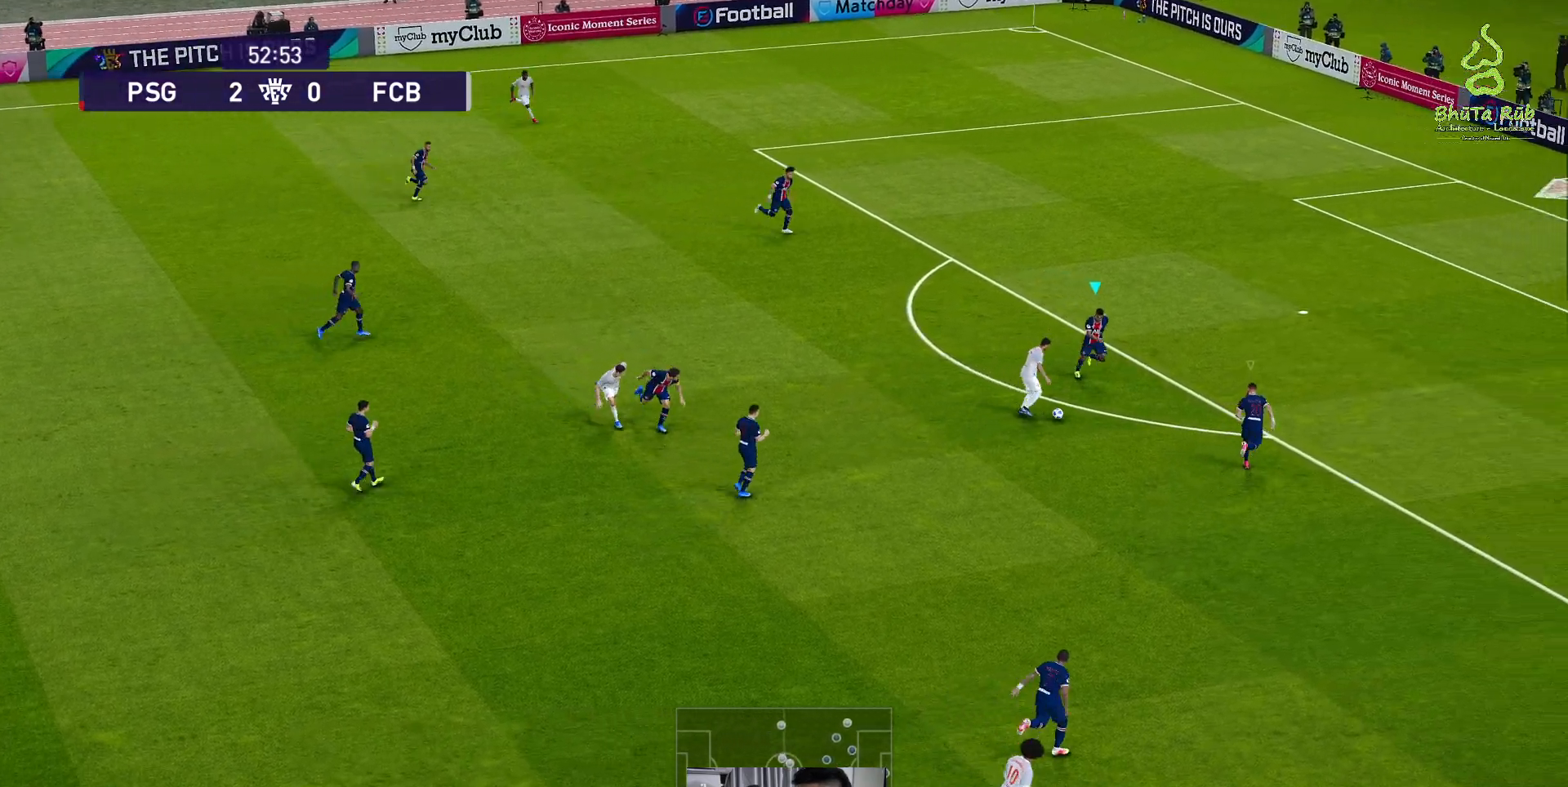
{"buttons": ["A", "R1"], "left_stick": "center", "events": []}
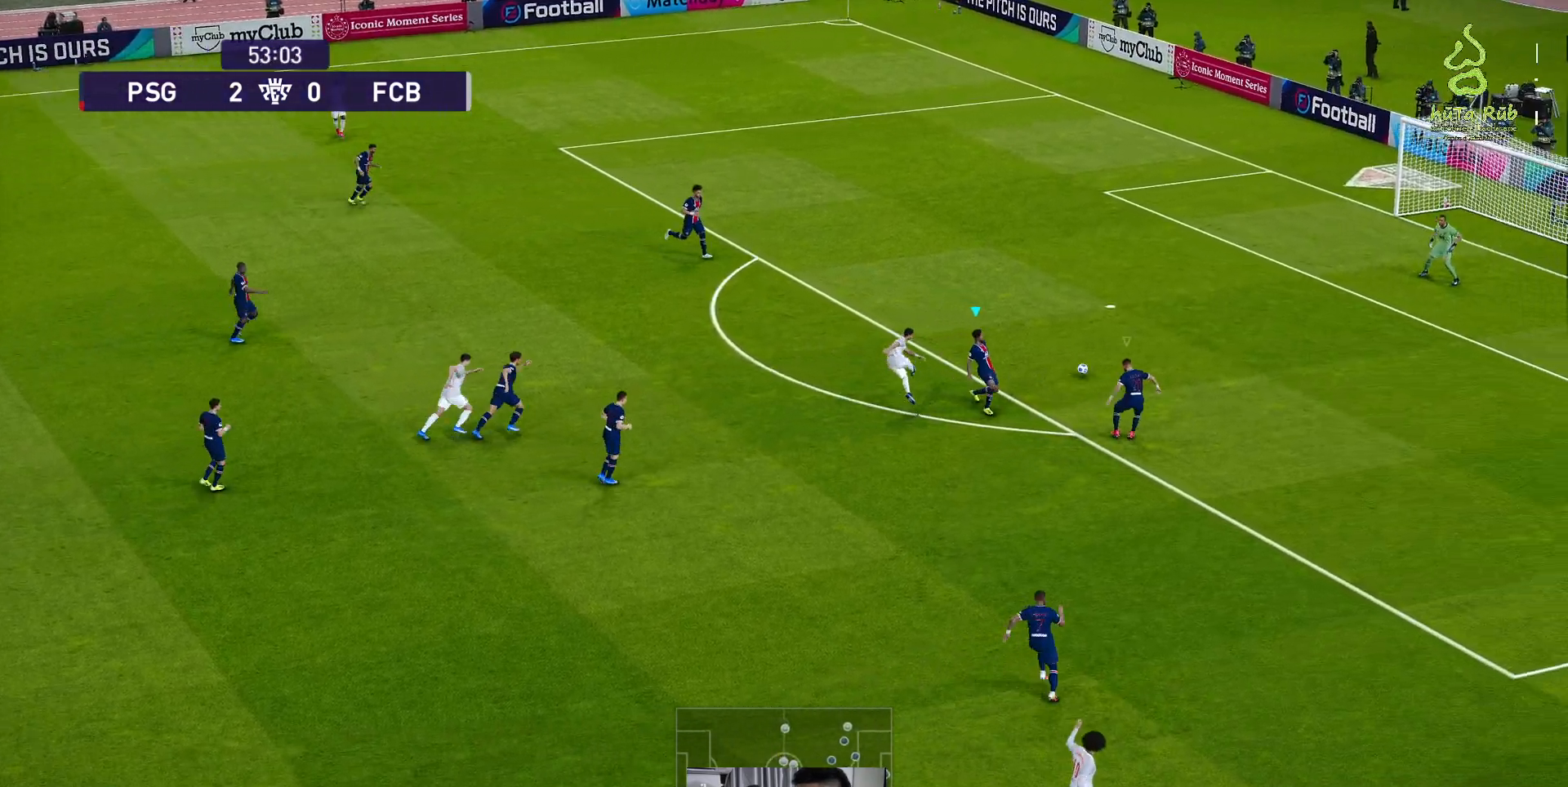
{"buttons": [], "left_stick": "center", "events": [[417, "A", "up"], [467, "R1", "up"]]}
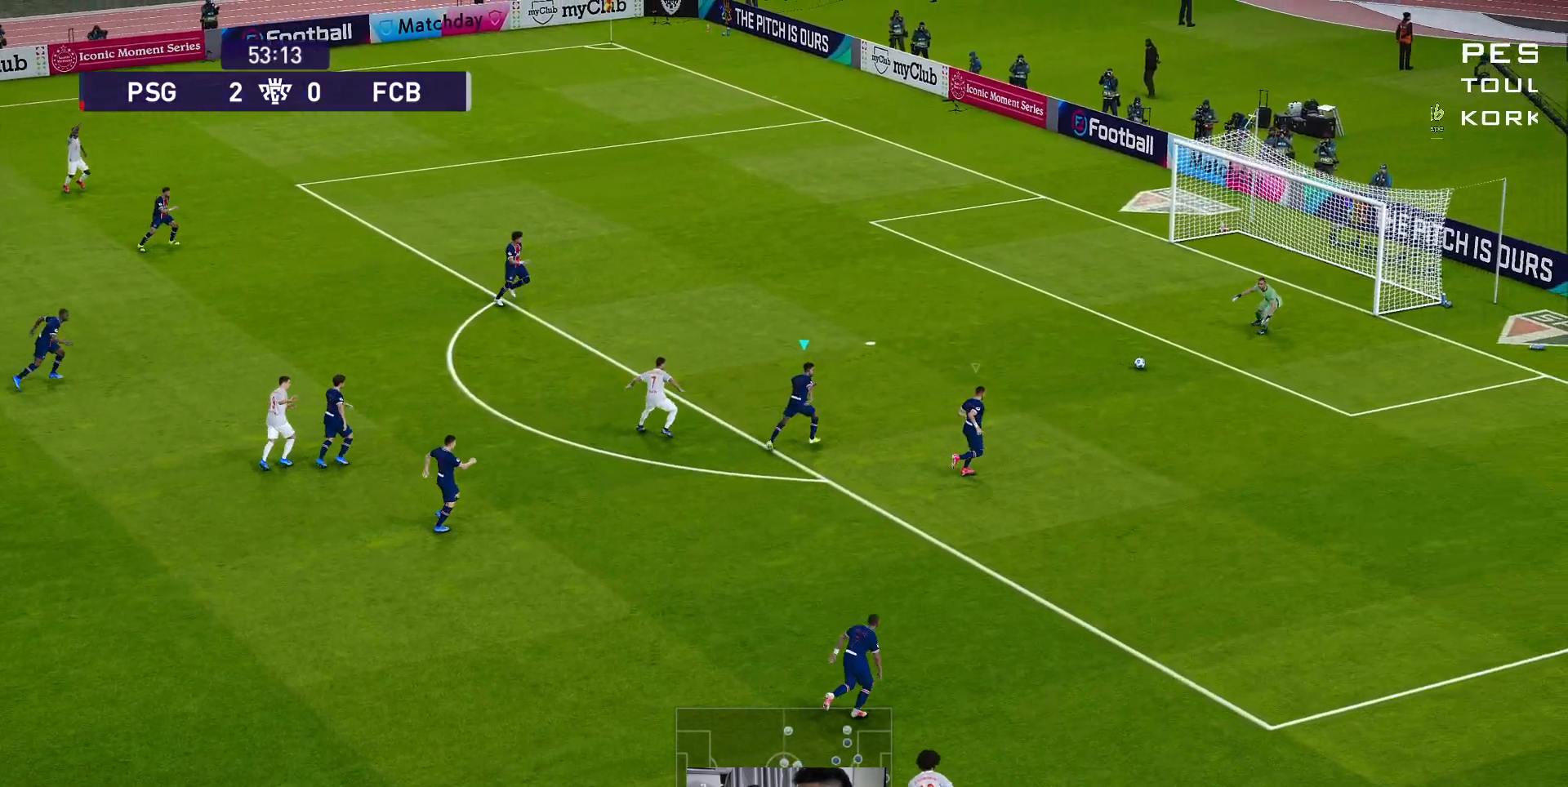
{"buttons": [], "left_stick": "center", "events": [[17, "Y", "down"], [333, "Y", "up"]]}
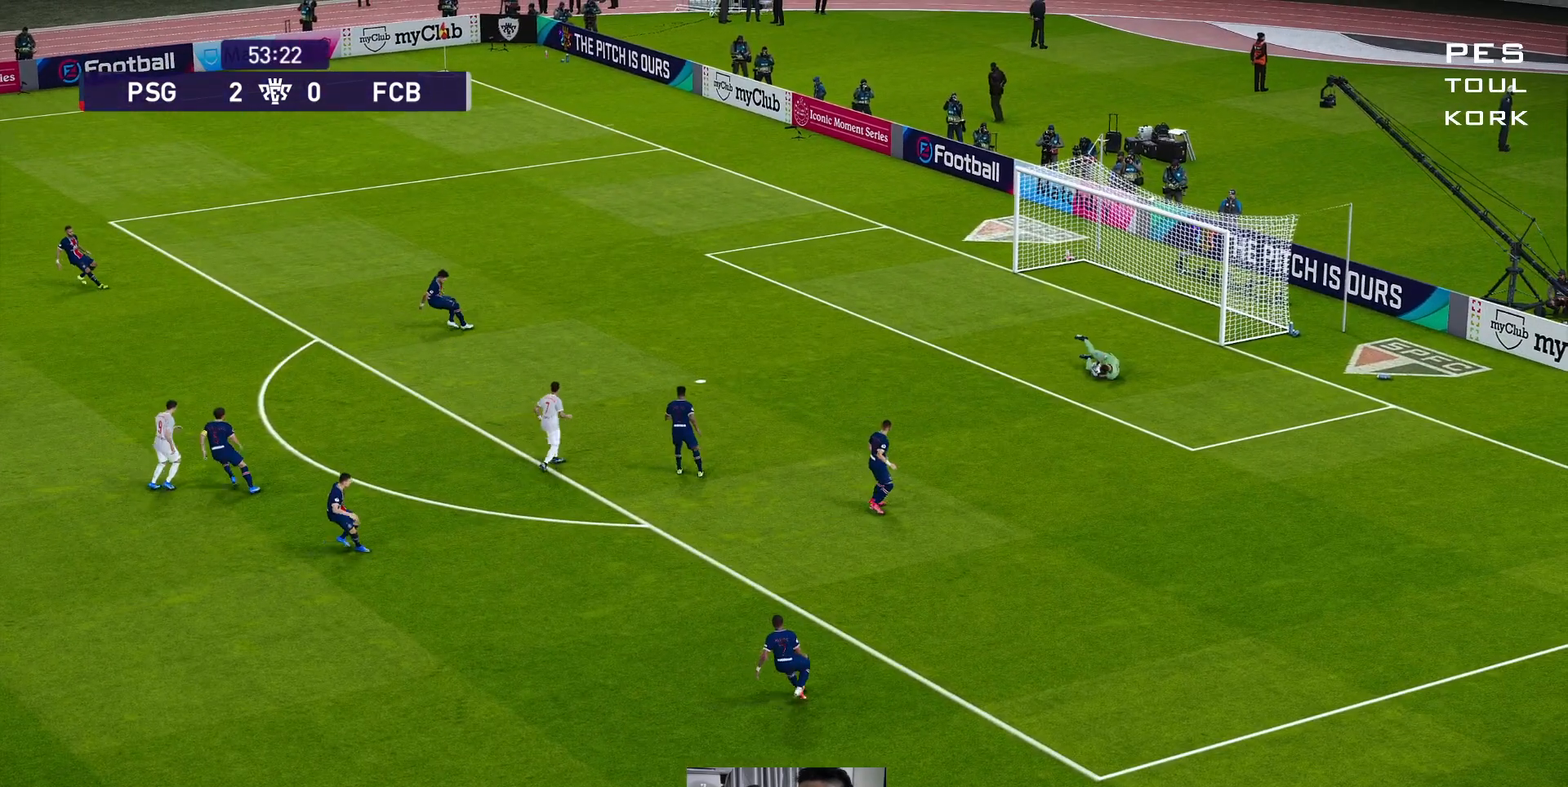
{"buttons": [], "left_stick": "down-left", "events": [[67, "left_stick", "down"], [117, "left_stick", "down-left"]]}
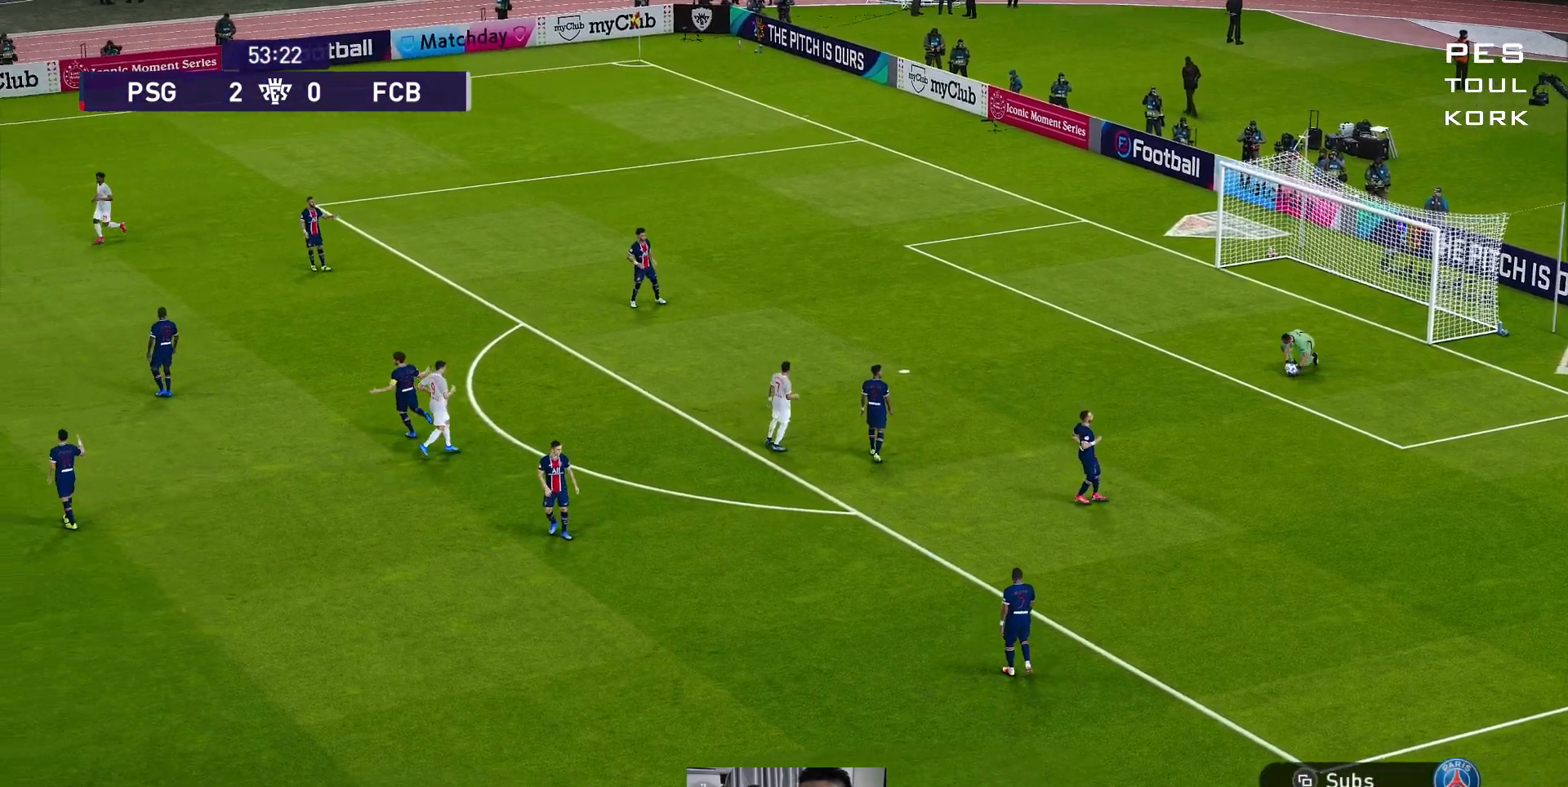
{"buttons": [], "left_stick": "center", "events": [[267, "left_stick", "center"]]}
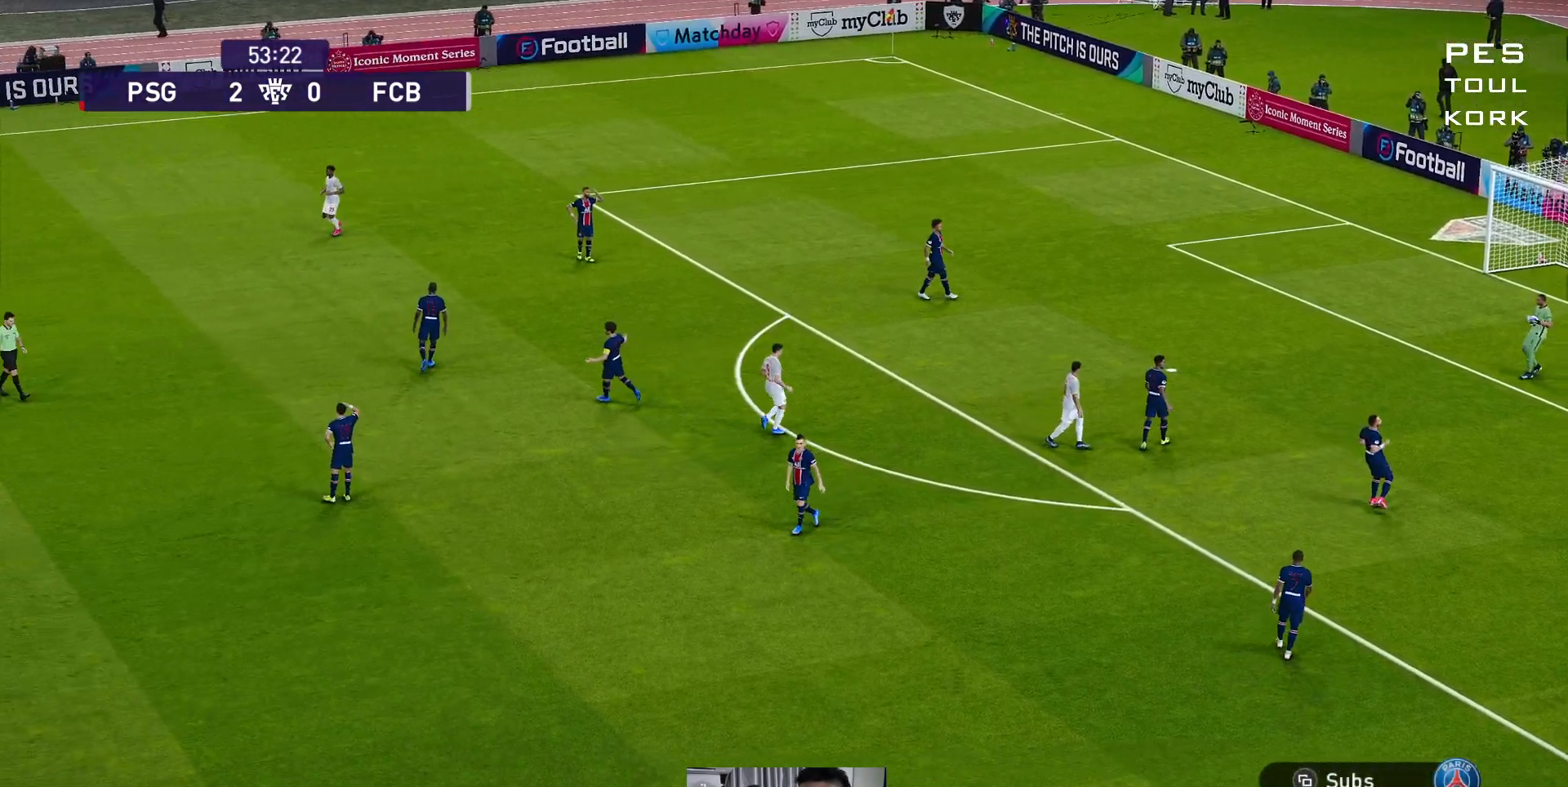
{"buttons": [], "left_stick": "center", "events": []}
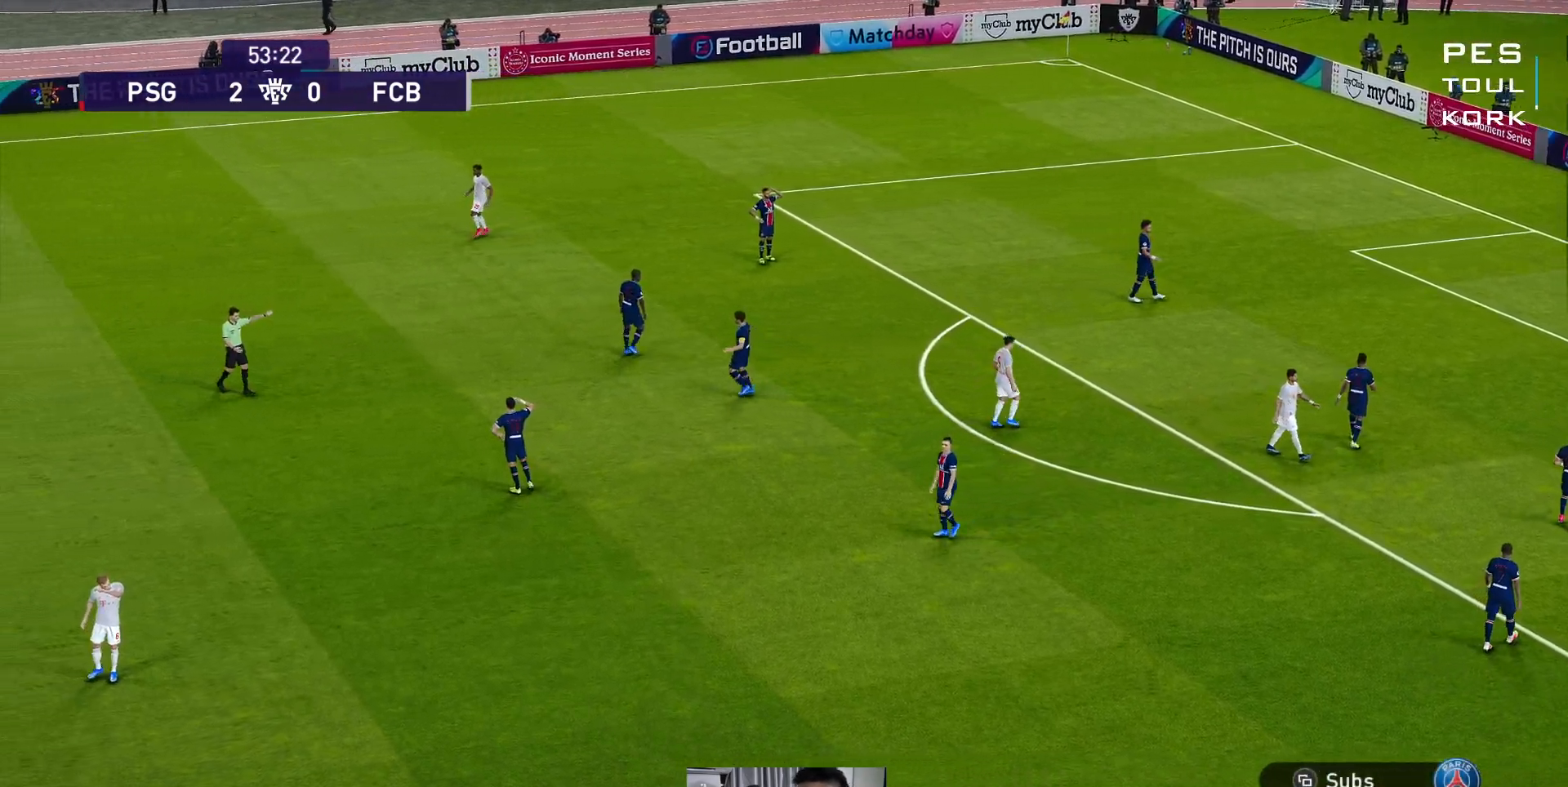
{"buttons": [], "left_stick": "center", "events": []}
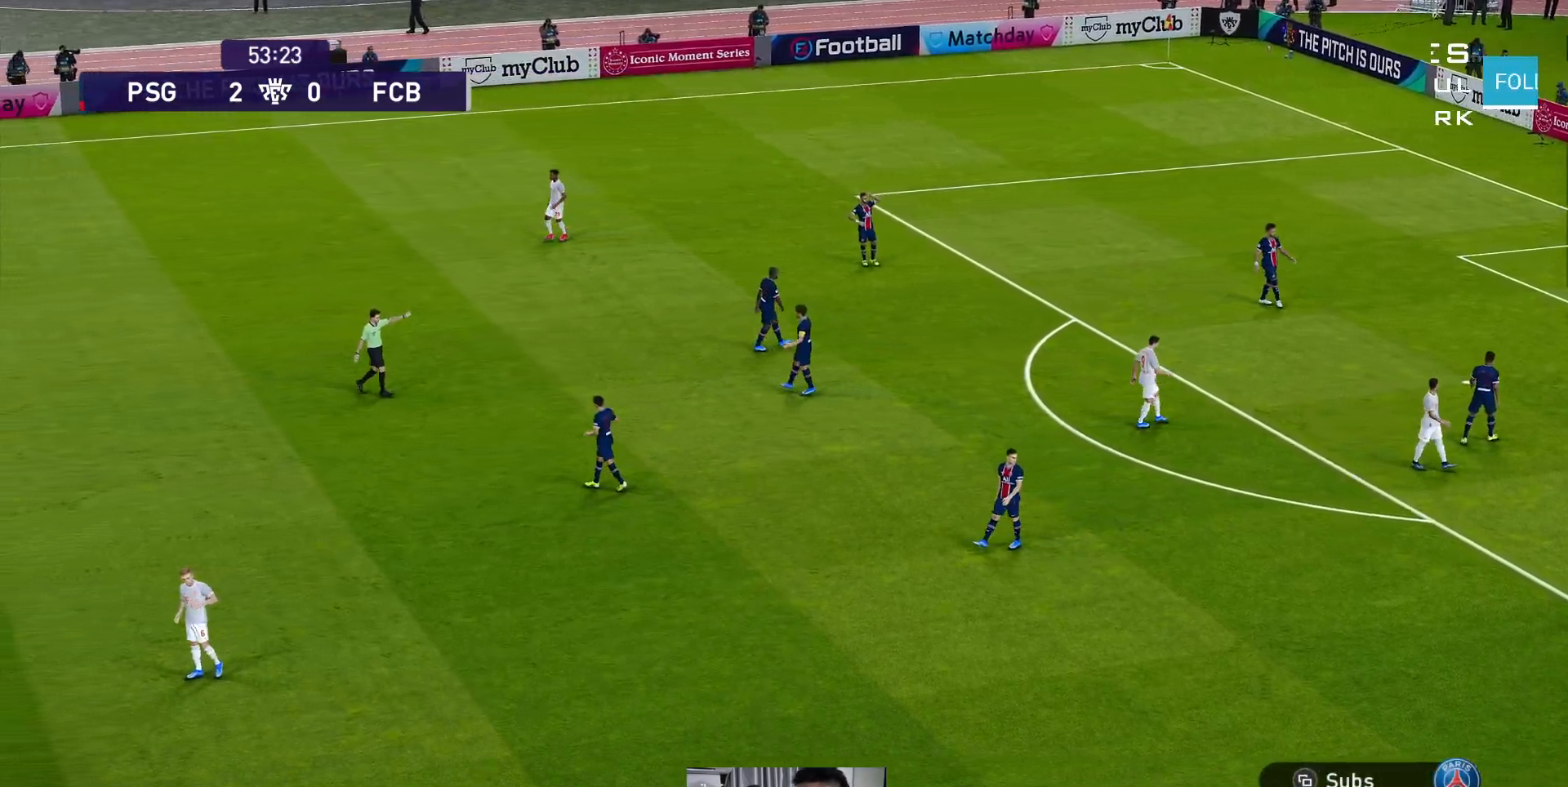
{"buttons": [], "left_stick": "center", "events": [[117, "START", "down"], [283, "START", "up"]]}
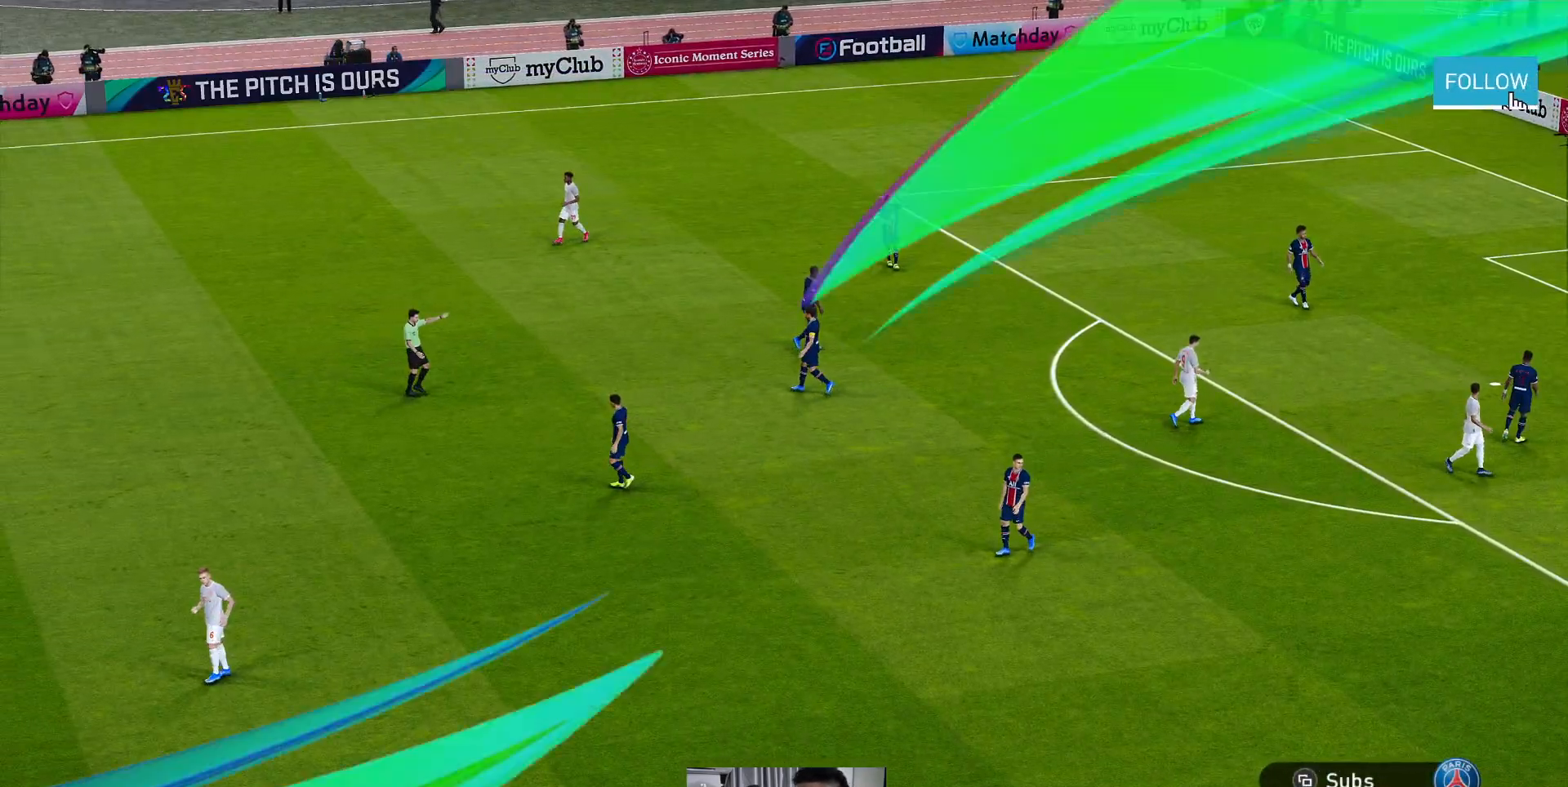
{"buttons": [], "left_stick": "center", "events": []}
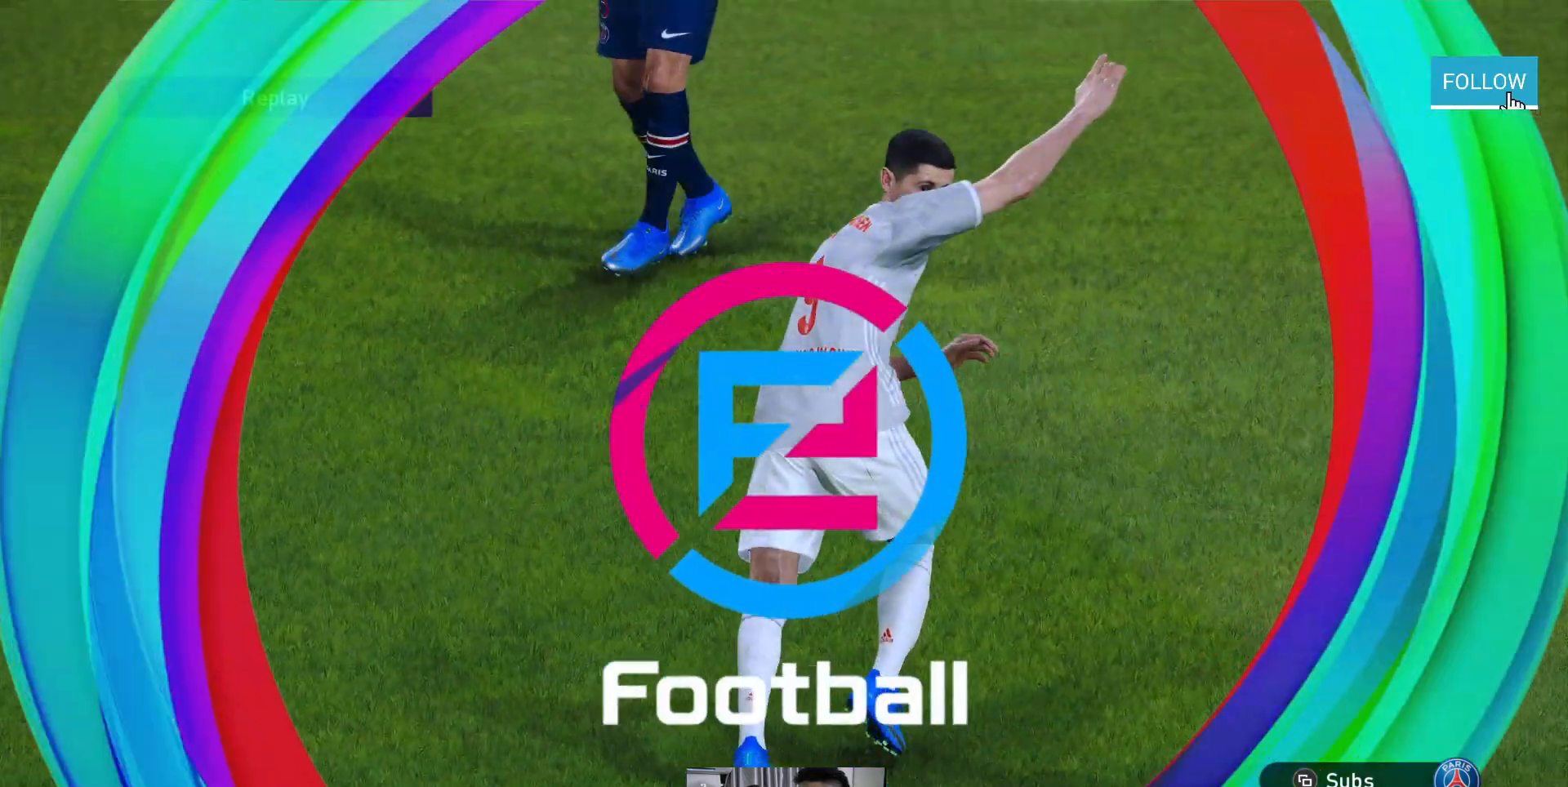
{"buttons": ["START"], "left_stick": "center", "events": [[400, "START", "down"]]}